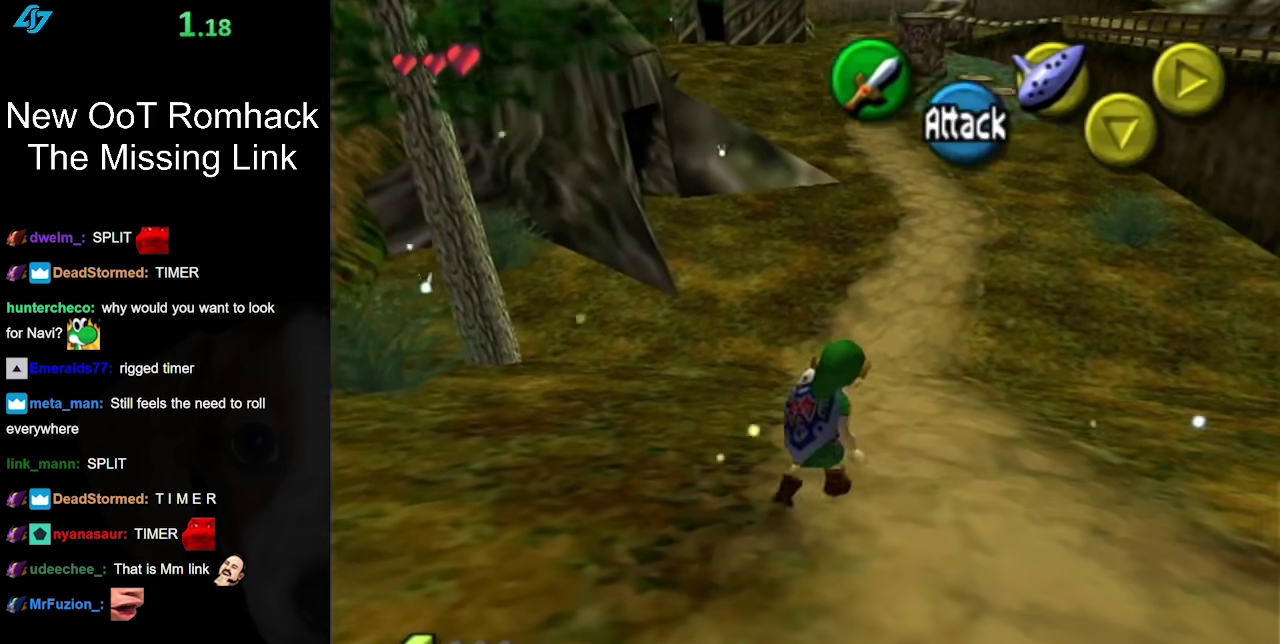
Gameplay with a controller (Nintendo layout); each line is a JSON object with the inputs held at the frame after it. "events" lists button and stick changes between this image and that frame as [ms after this image, input, new state], when the widget could be followed in between. Not read: L3 R3.
{"buttons": [], "left_stick": "up-right", "right_stick": "center", "events": [[183, "left_stick", "up"], [383, "left_stick", "up-right"]]}
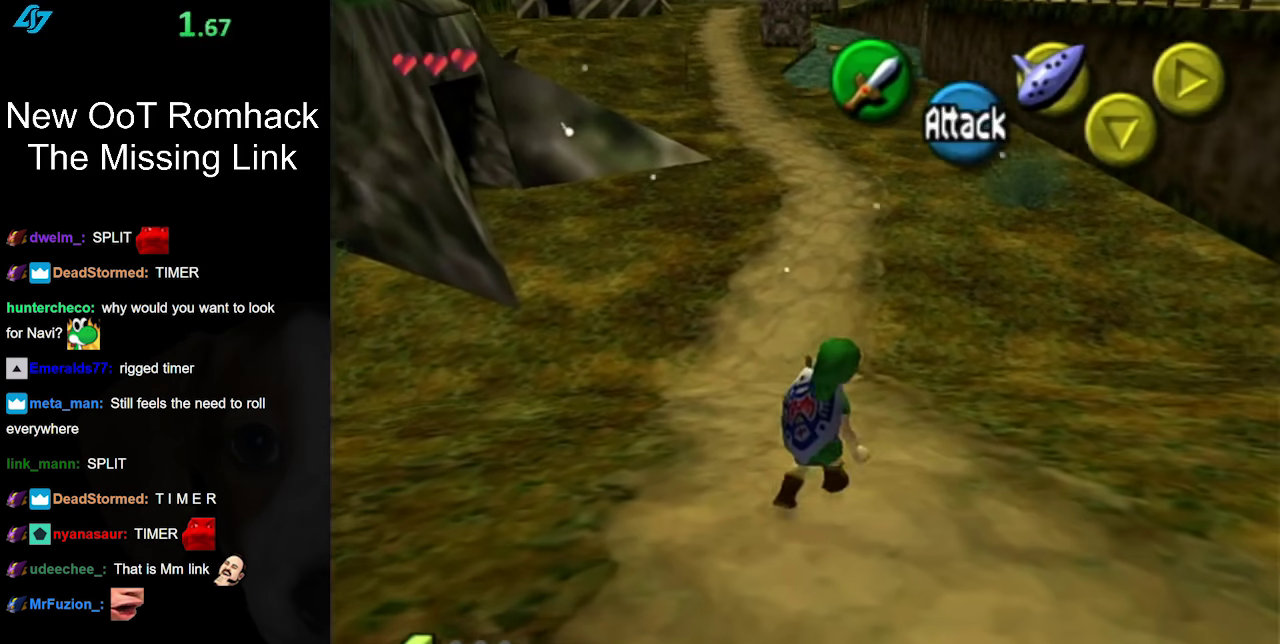
{"buttons": [], "left_stick": "up", "right_stick": "center", "events": [[100, "left_stick", "up"], [217, "A", "down"], [333, "A", "up"], [417, "A", "down"], [500, "A", "up"]]}
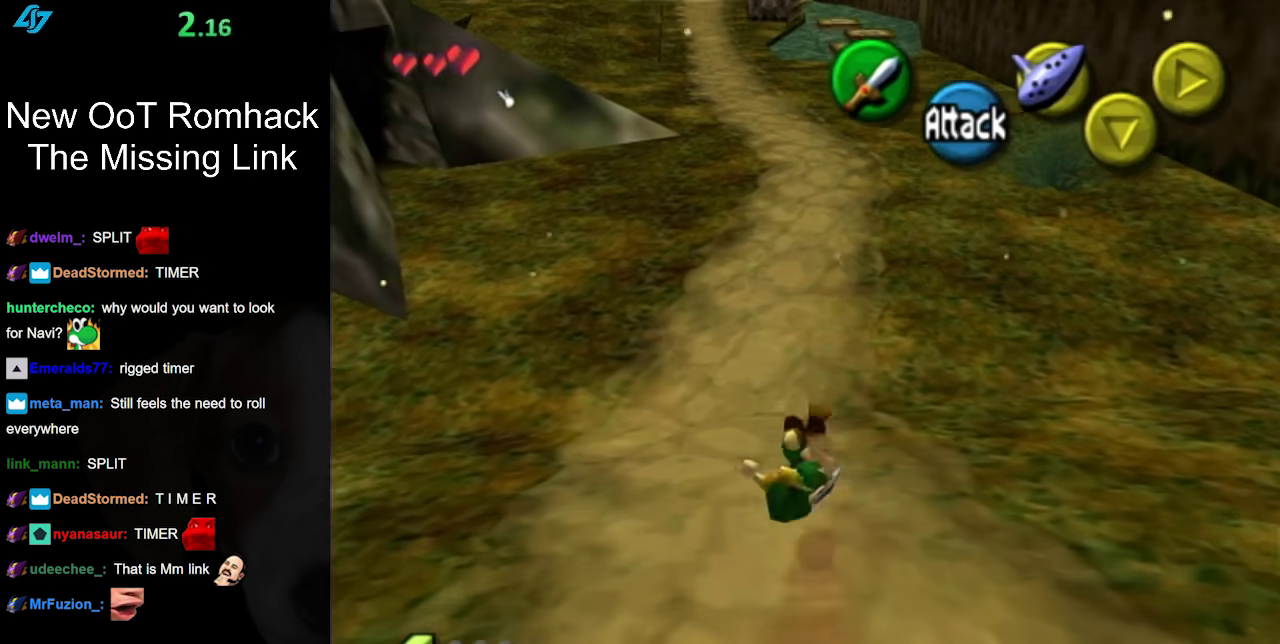
{"buttons": ["A"], "left_stick": "up-left", "right_stick": "center", "events": [[283, "left_stick", "up-left"], [433, "A", "down"]]}
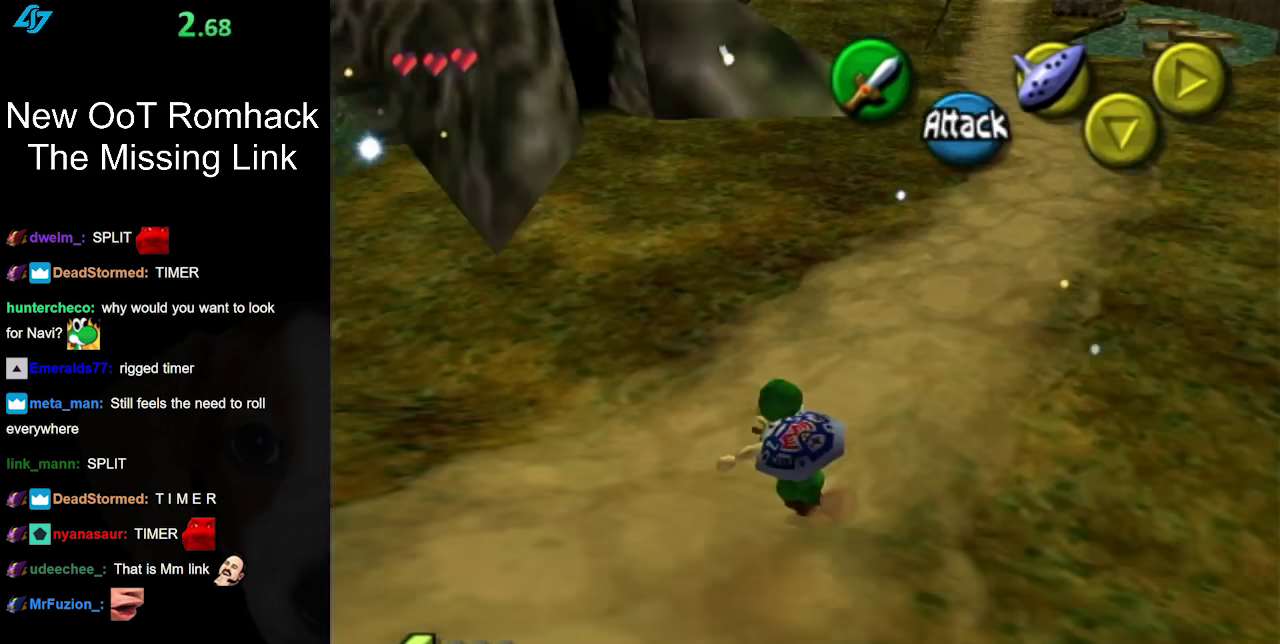
{"buttons": [], "left_stick": "up", "right_stick": "center", "events": [[33, "L1", "down"], [67, "left_stick", "up"], [100, "A", "up"], [250, "L1", "up"]]}
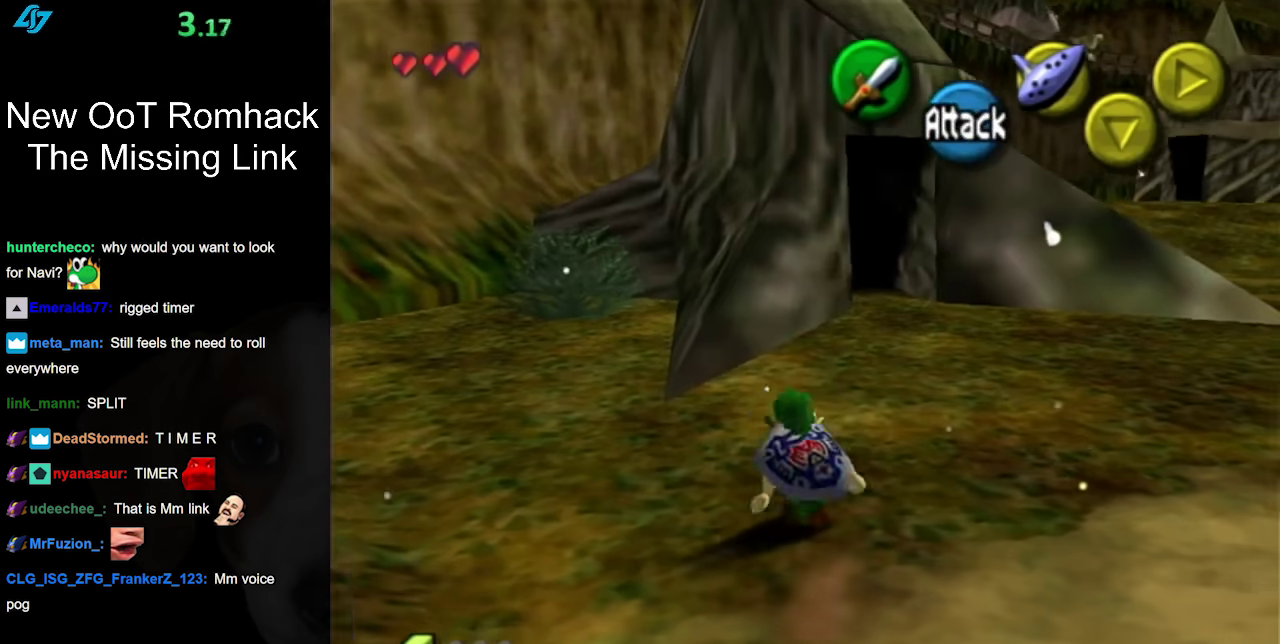
{"buttons": [], "left_stick": "up-right", "right_stick": "center", "events": [[67, "left_stick", "up-right"], [217, "A", "down"], [433, "A", "up"]]}
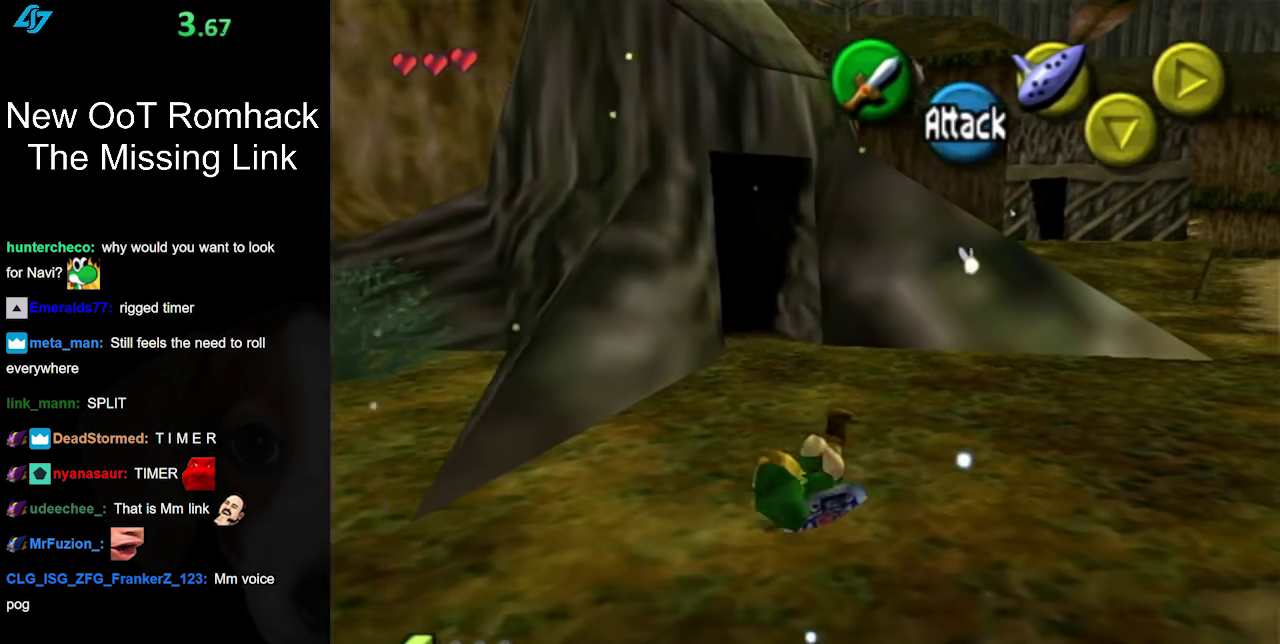
{"buttons": [], "left_stick": "up-right", "right_stick": "center", "events": []}
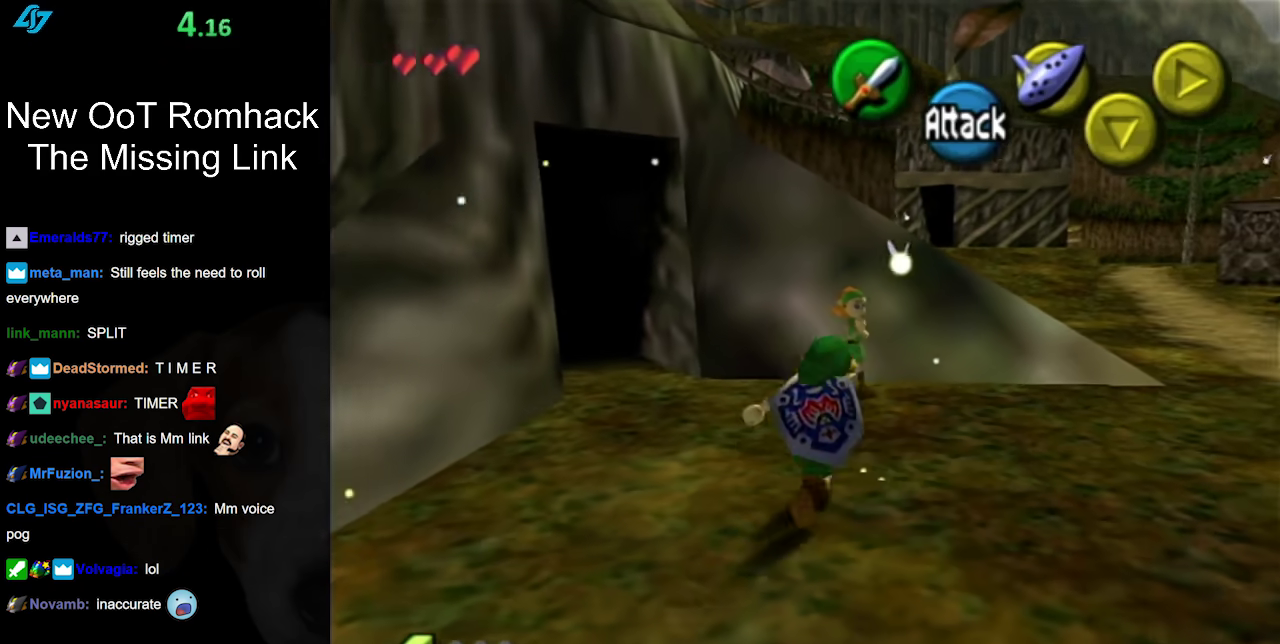
{"buttons": [], "left_stick": "up", "right_stick": "center", "events": [[133, "left_stick", "up"]]}
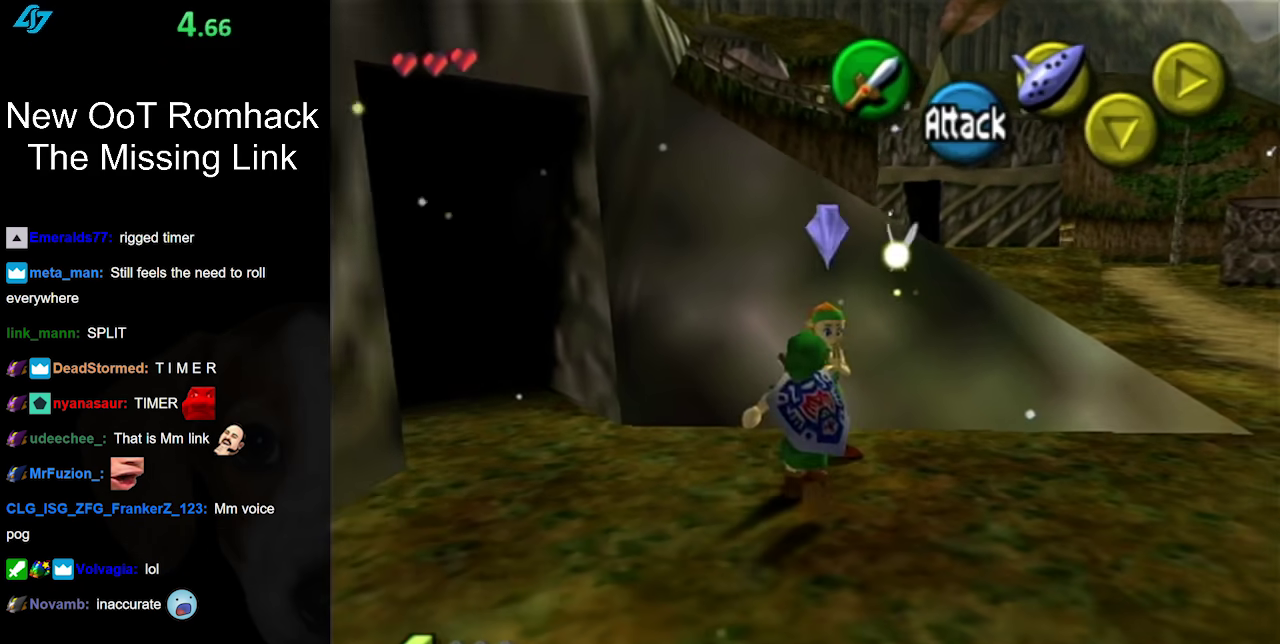
{"buttons": [], "left_stick": "center", "right_stick": "center", "events": [[250, "A", "down"], [283, "left_stick", "center"], [350, "A", "up"], [417, "A", "down"], [500, "A", "up"]]}
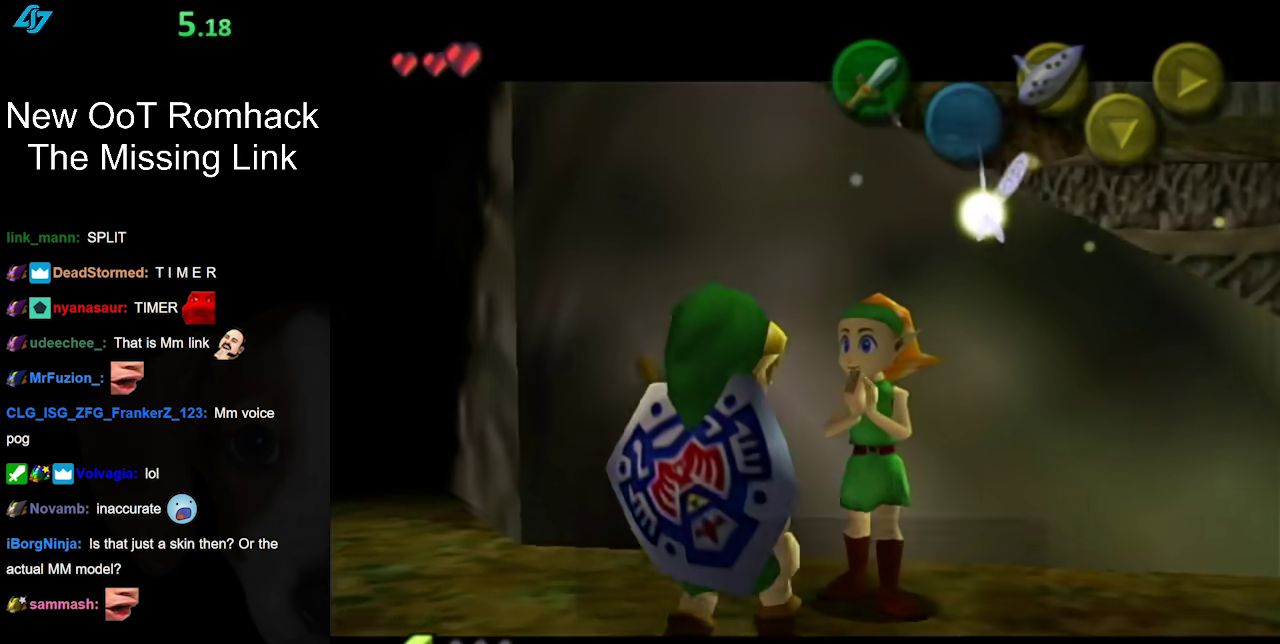
{"buttons": [], "left_stick": "center", "right_stick": "center", "events": [[67, "A", "down"], [167, "A", "up"]]}
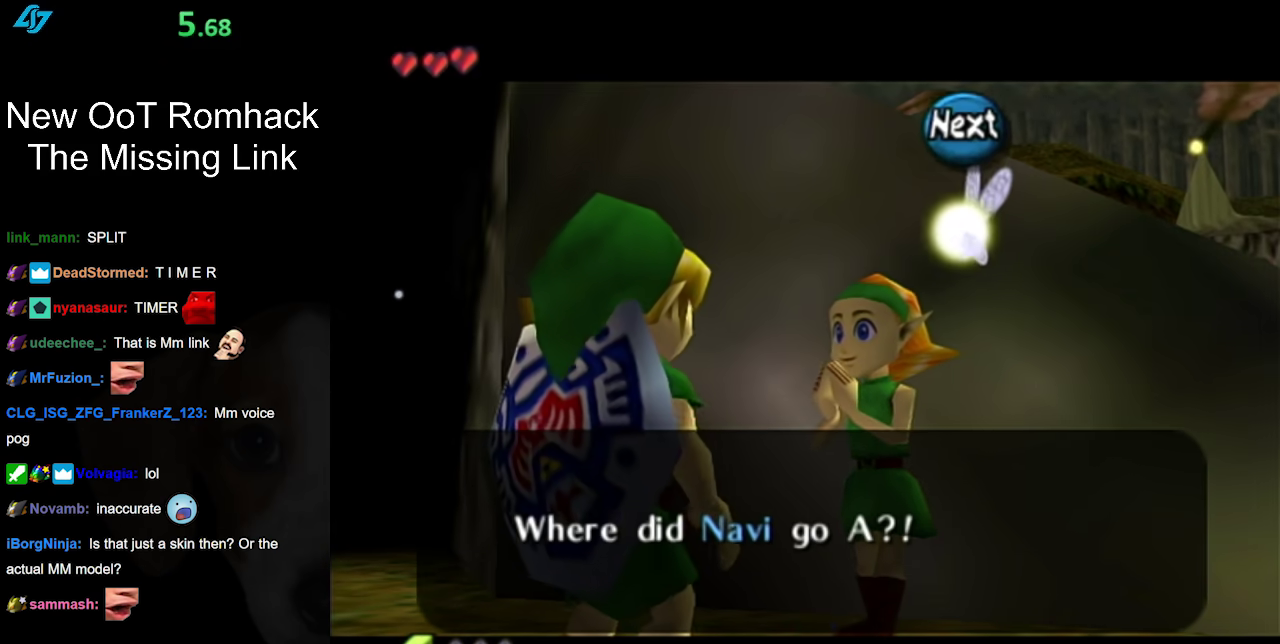
{"buttons": [], "left_stick": "center", "right_stick": "center", "events": []}
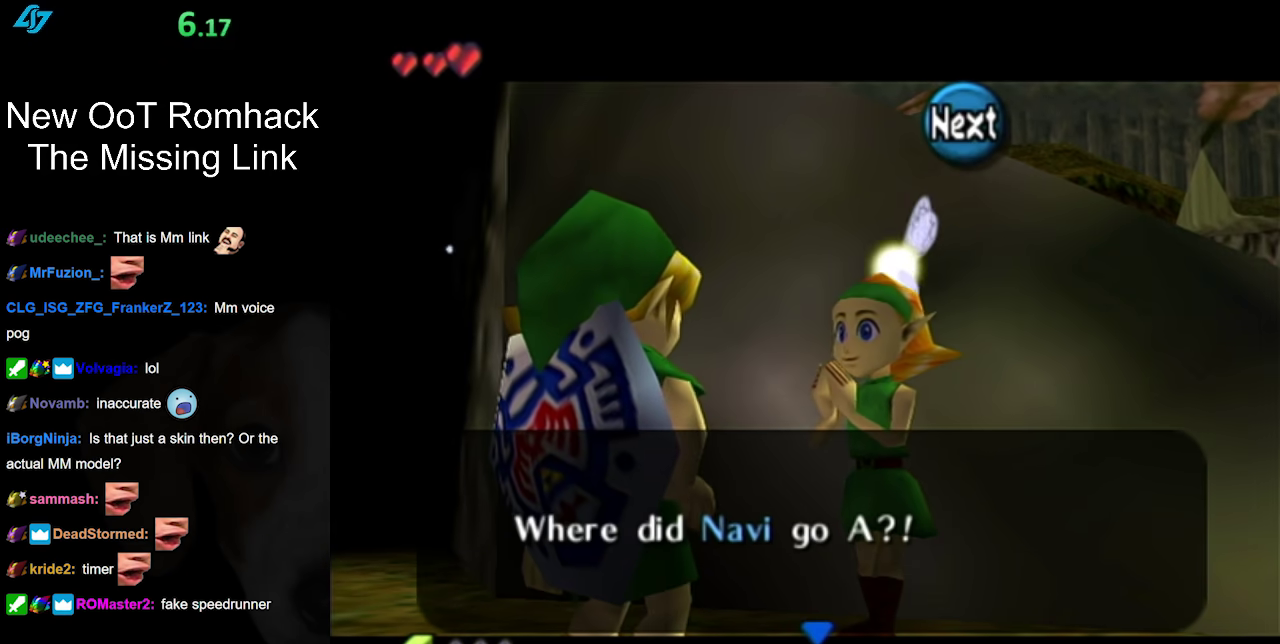
{"buttons": [], "left_stick": "center", "right_stick": "center", "events": [[417, "A", "down"], [500, "A", "up"]]}
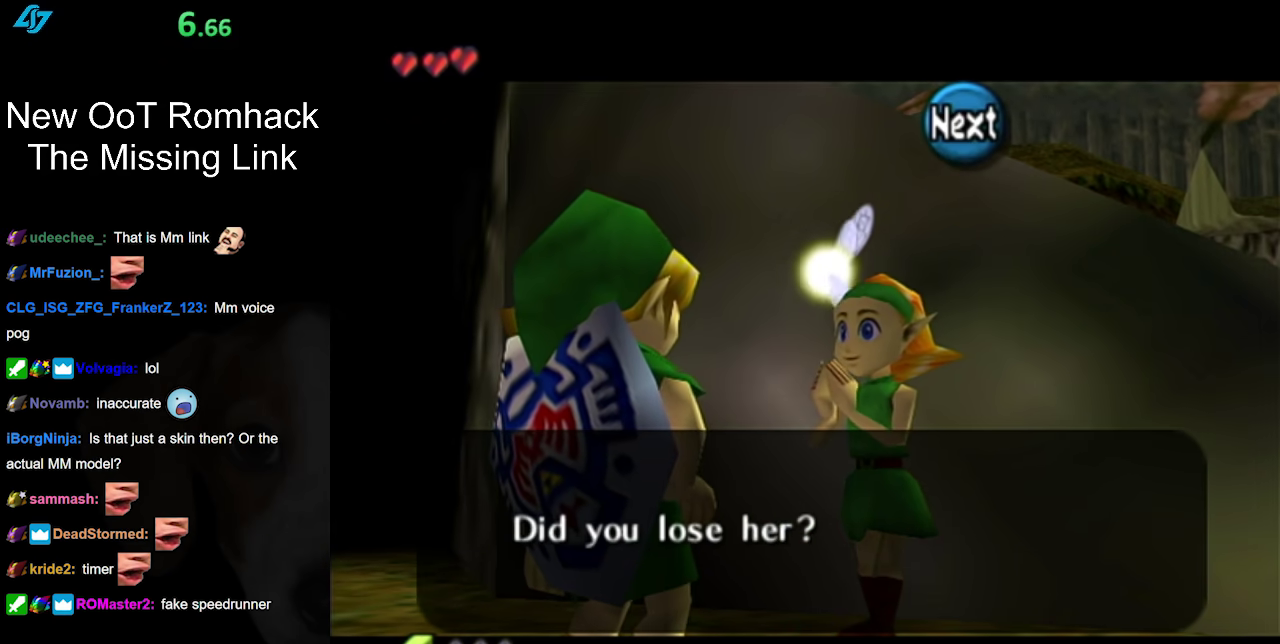
{"buttons": [], "left_stick": "center", "right_stick": "center", "events": []}
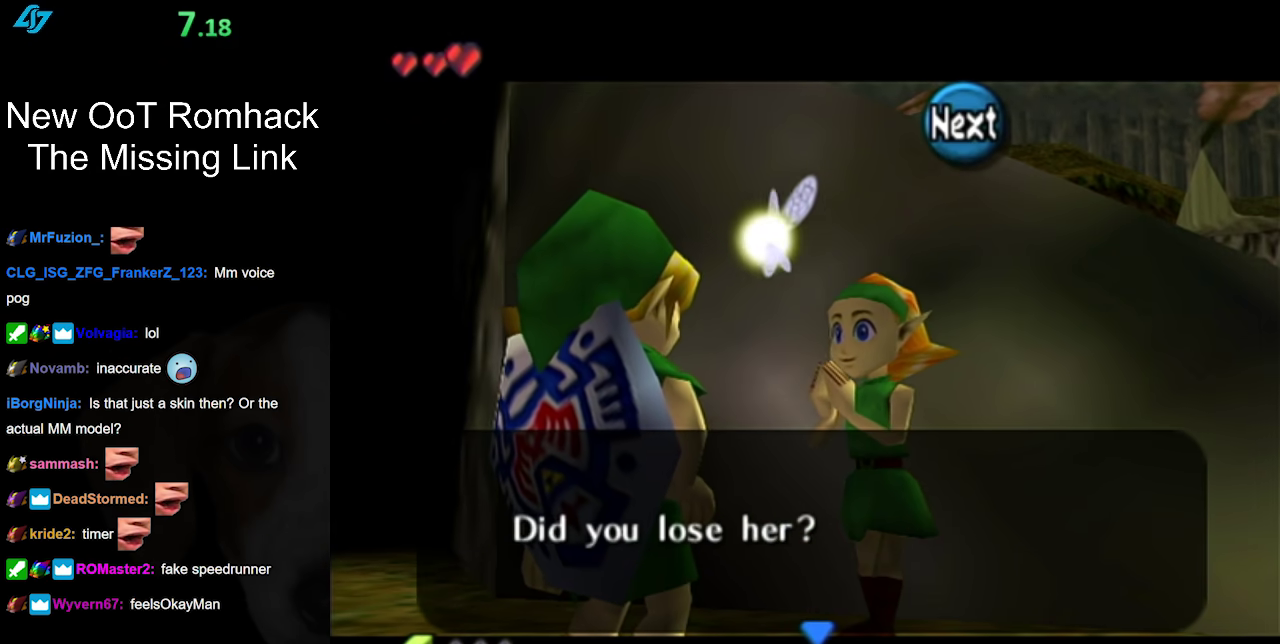
{"buttons": [], "left_stick": "center", "right_stick": "center", "events": [[250, "A", "down"], [400, "A", "up"]]}
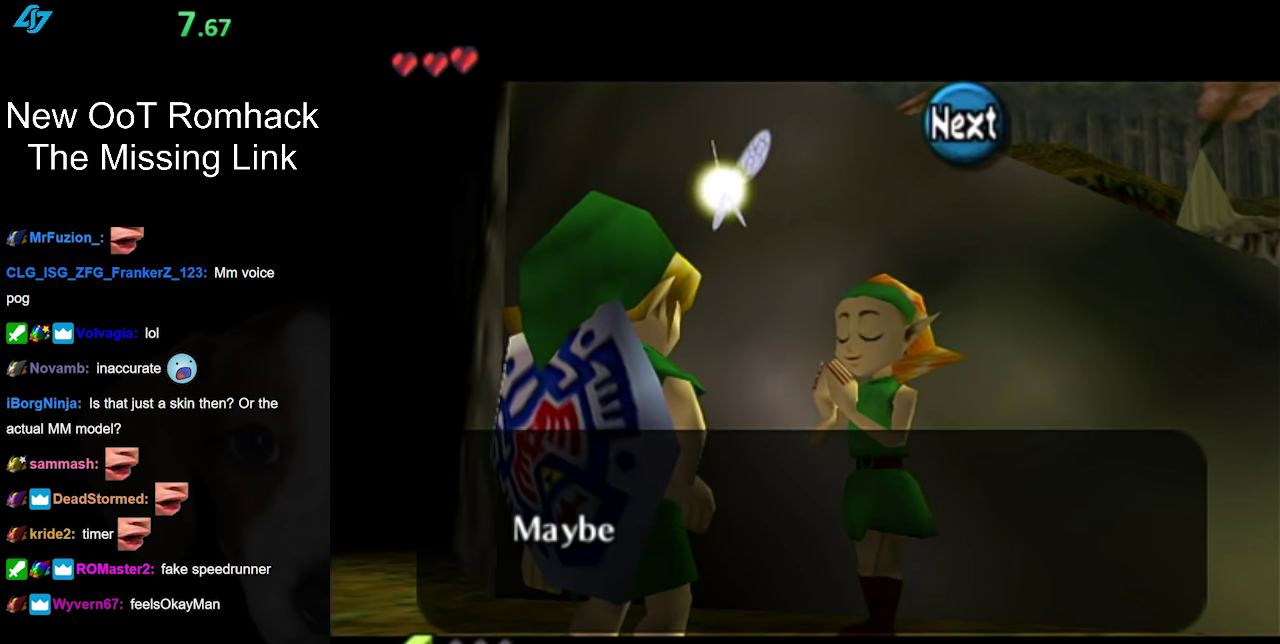
{"buttons": [], "left_stick": "center", "right_stick": "center", "events": []}
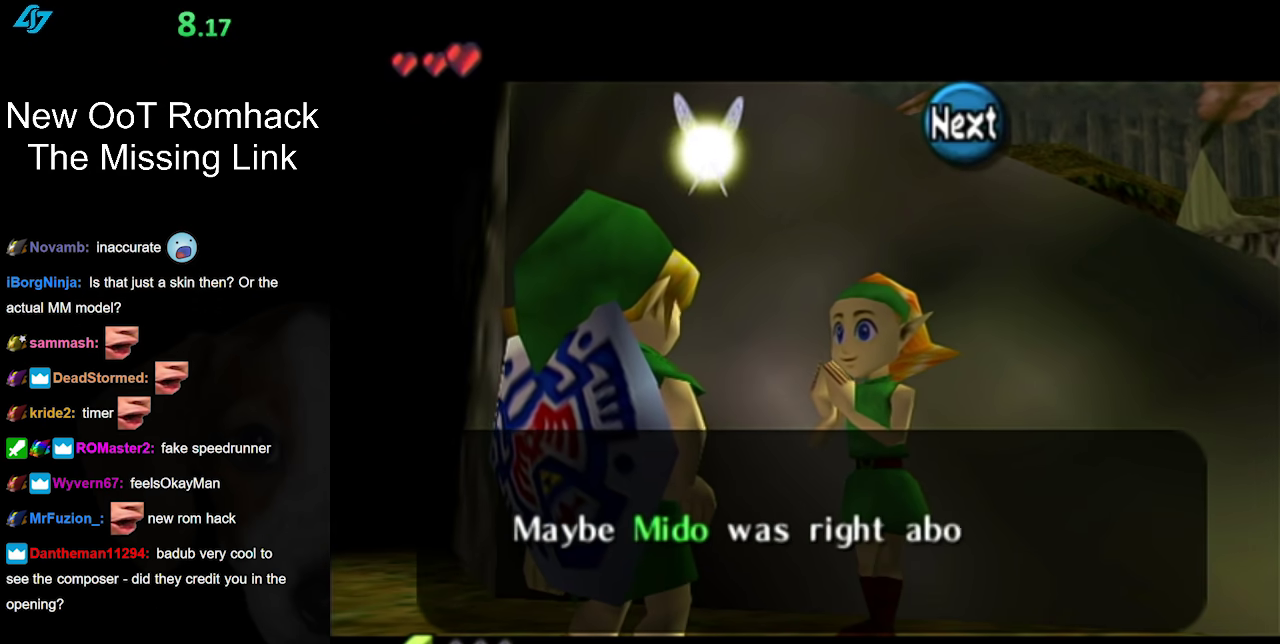
{"buttons": [], "left_stick": "center", "right_stick": "center", "events": []}
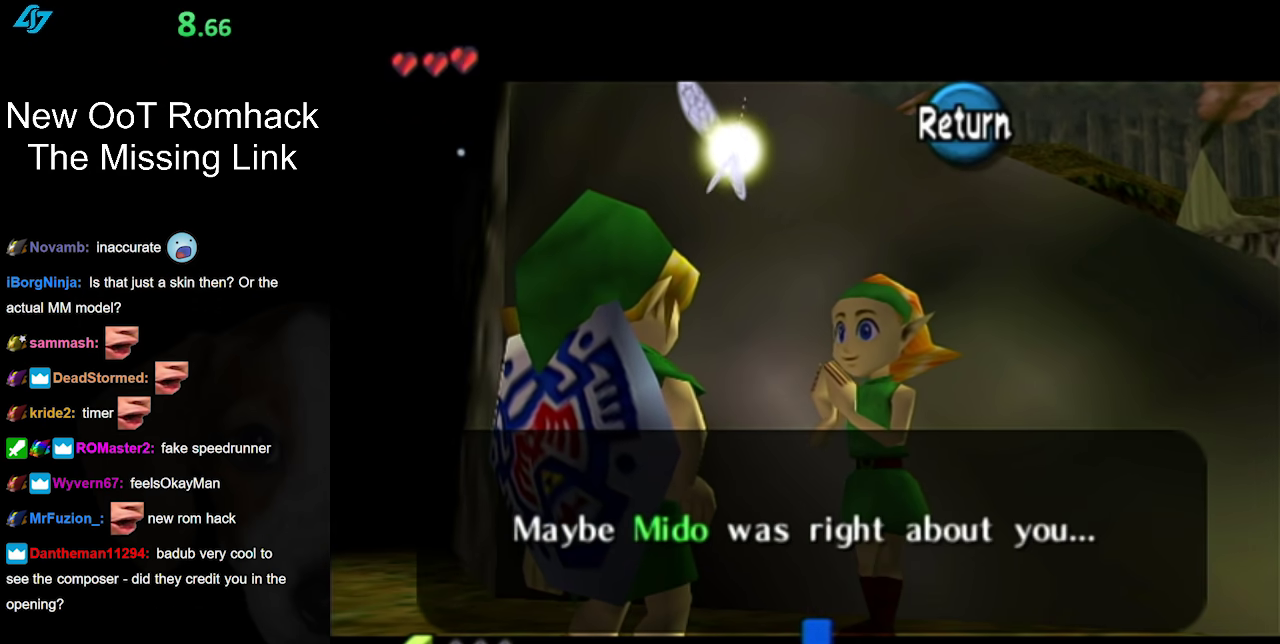
{"buttons": [], "left_stick": "center", "right_stick": "center", "events": [[250, "A", "down"], [383, "A", "up"]]}
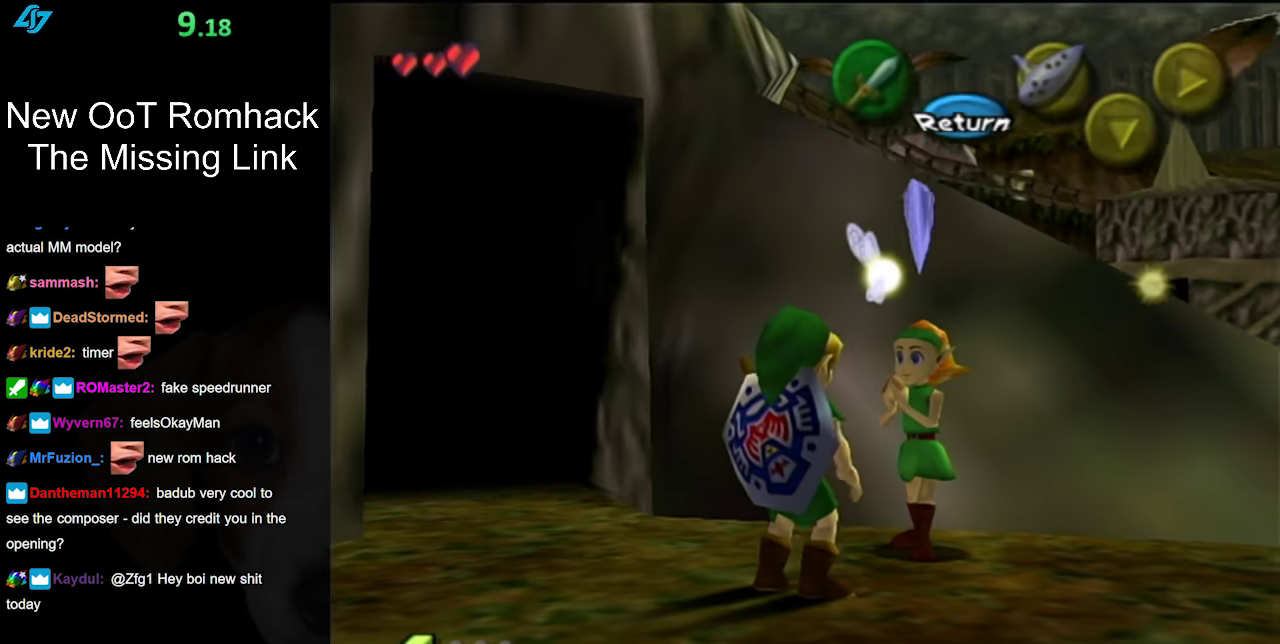
{"buttons": [], "left_stick": "up-left", "right_stick": "center", "events": [[183, "left_stick", "up-left"]]}
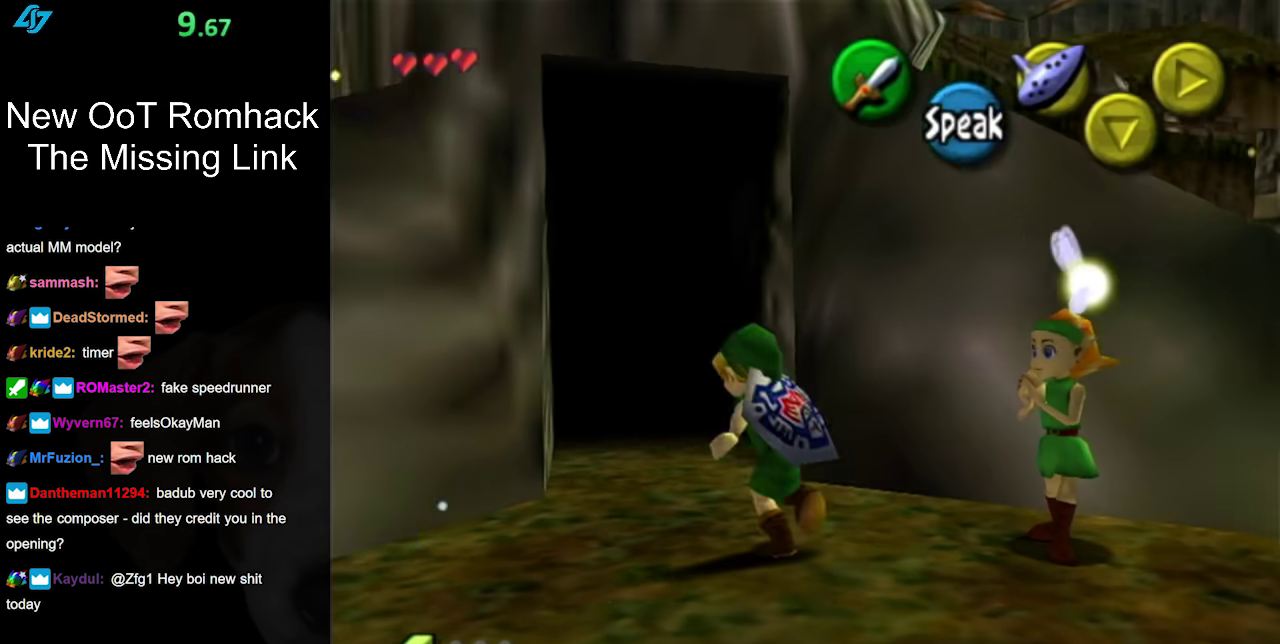
{"buttons": [], "left_stick": "up", "right_stick": "center", "events": [[217, "left_stick", "up"]]}
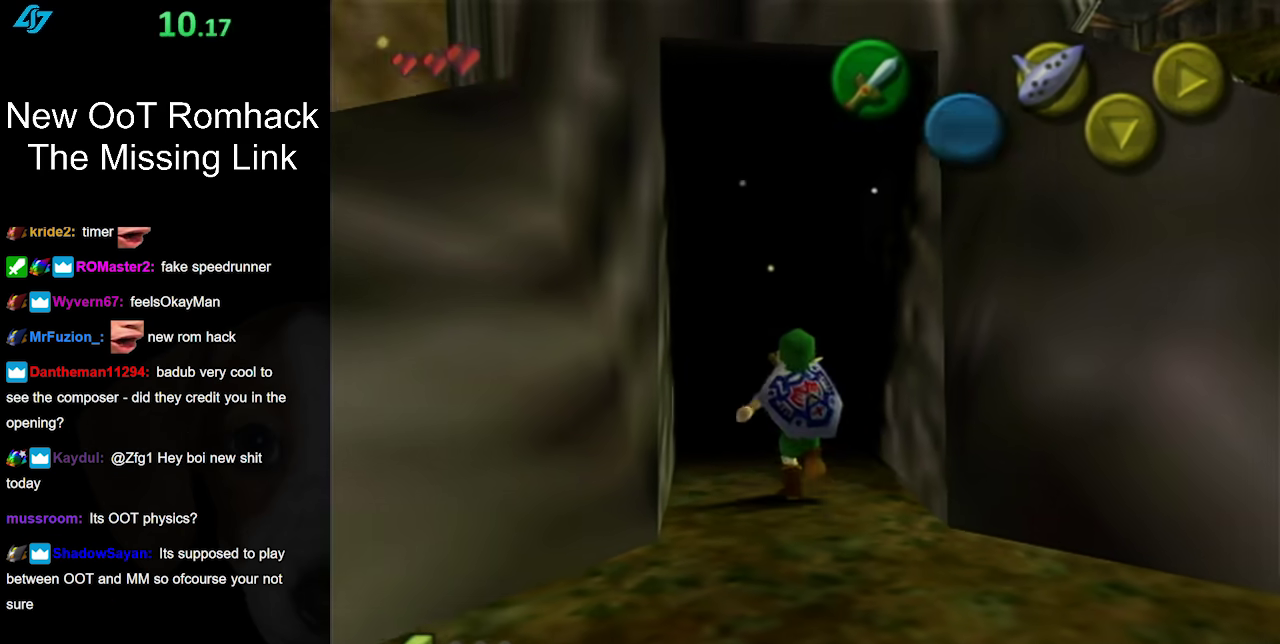
{"buttons": [], "left_stick": "center", "right_stick": "center", "events": [[350, "left_stick", "center"]]}
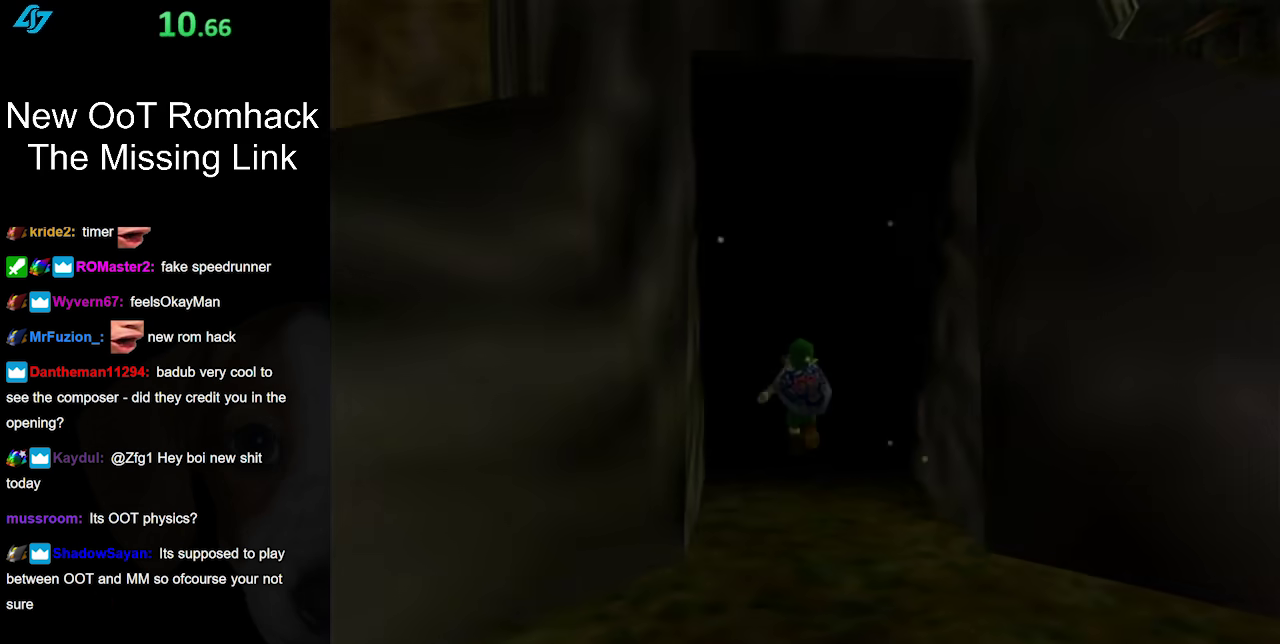
{"buttons": [], "left_stick": "center", "right_stick": "center", "events": []}
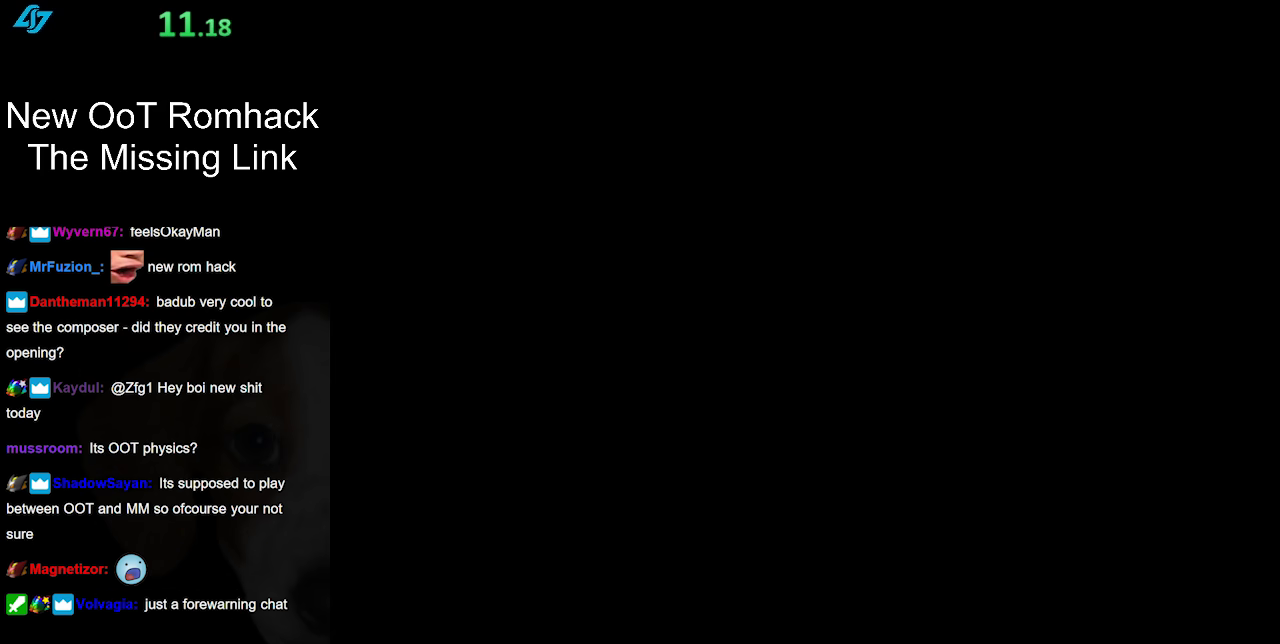
{"buttons": [], "left_stick": "center", "right_stick": "center", "events": []}
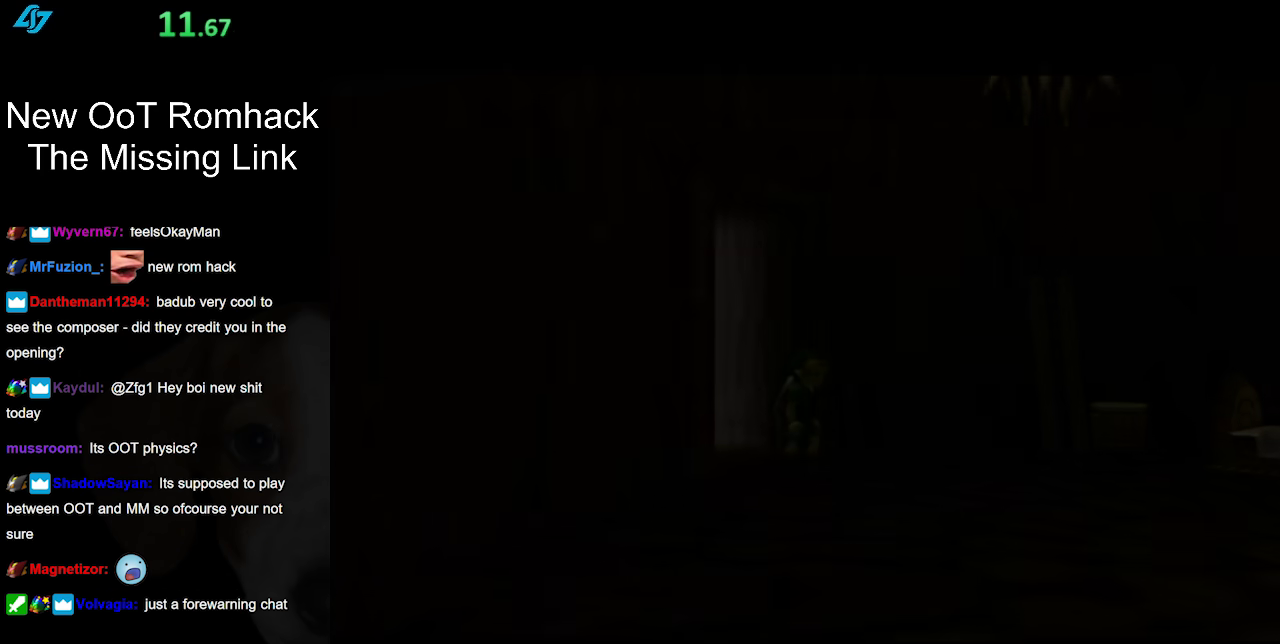
{"buttons": [], "left_stick": "center", "right_stick": "center", "events": []}
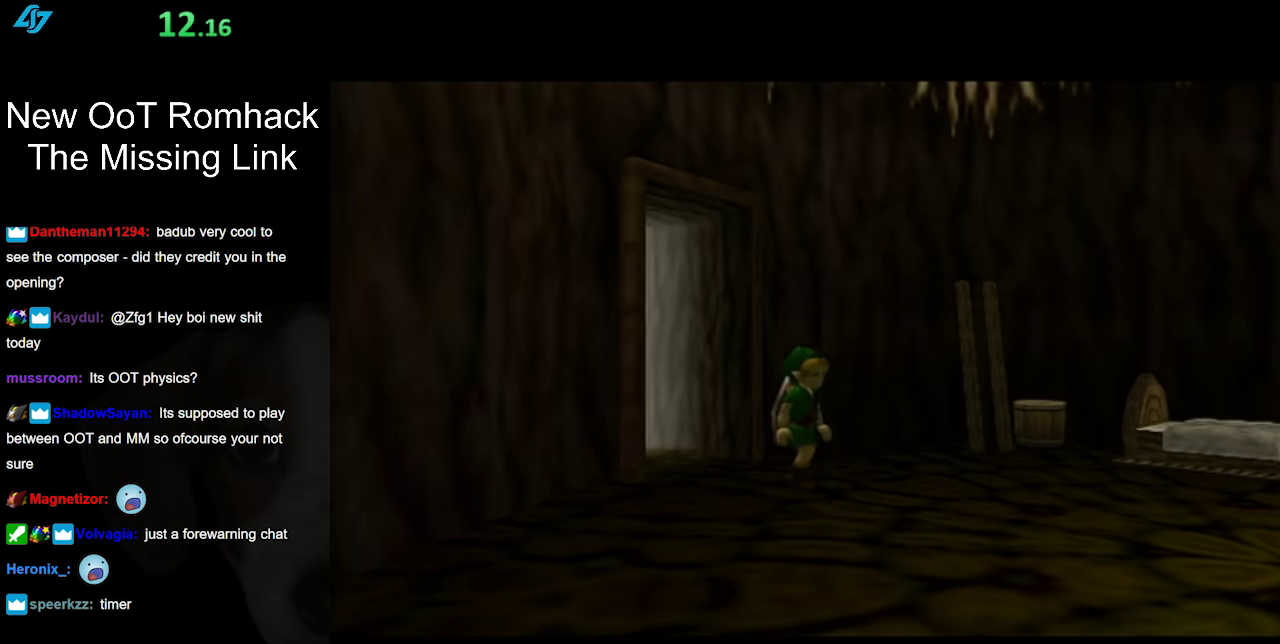
{"buttons": [], "left_stick": "down-right", "right_stick": "center", "events": [[133, "left_stick", "down-right"]]}
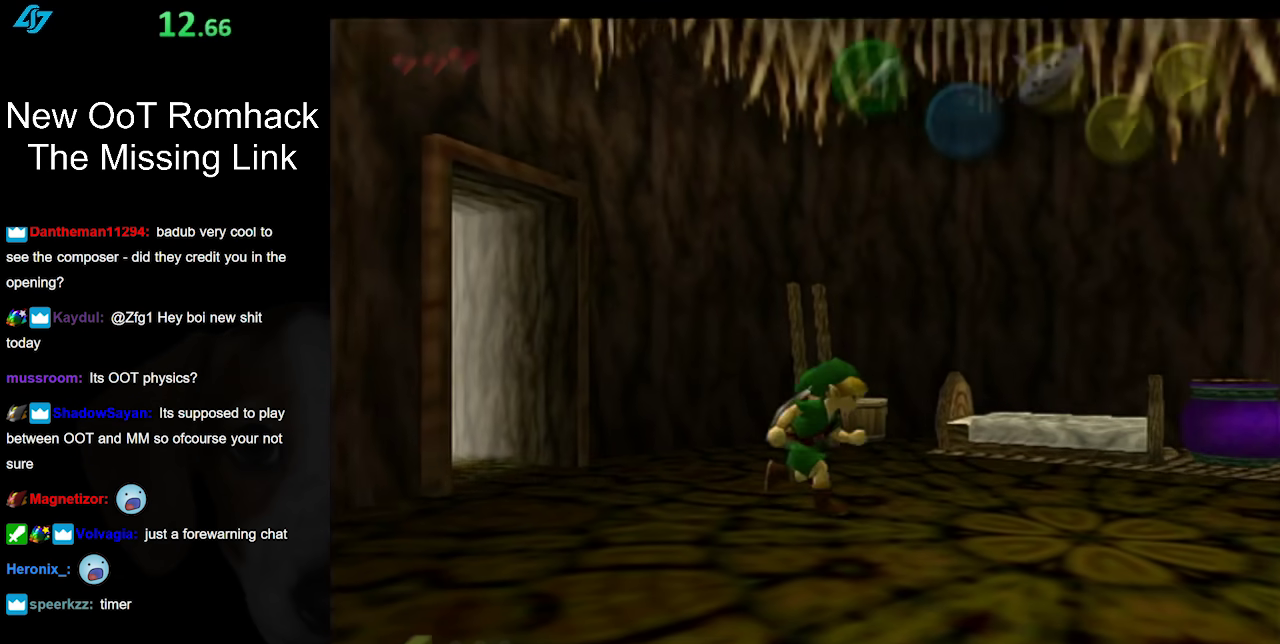
{"buttons": [], "left_stick": "right", "right_stick": "center", "events": [[100, "left_stick", "right"]]}
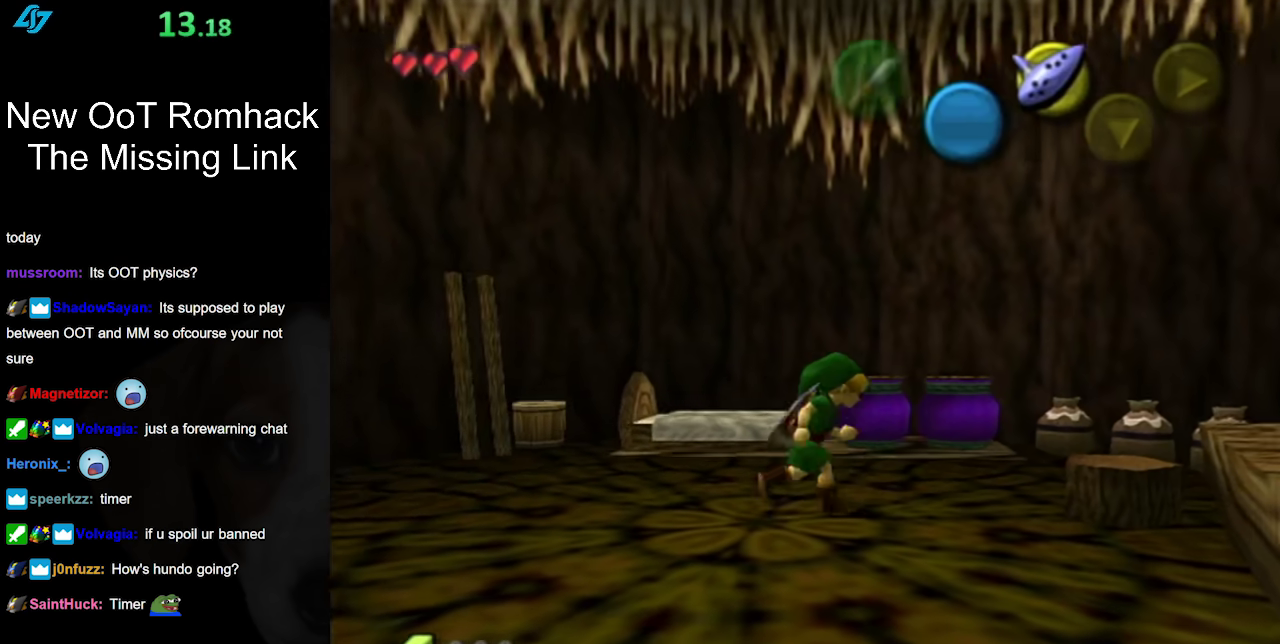
{"buttons": [], "left_stick": "up-right", "right_stick": "center", "events": [[283, "left_stick", "center"], [500, "left_stick", "up-right"]]}
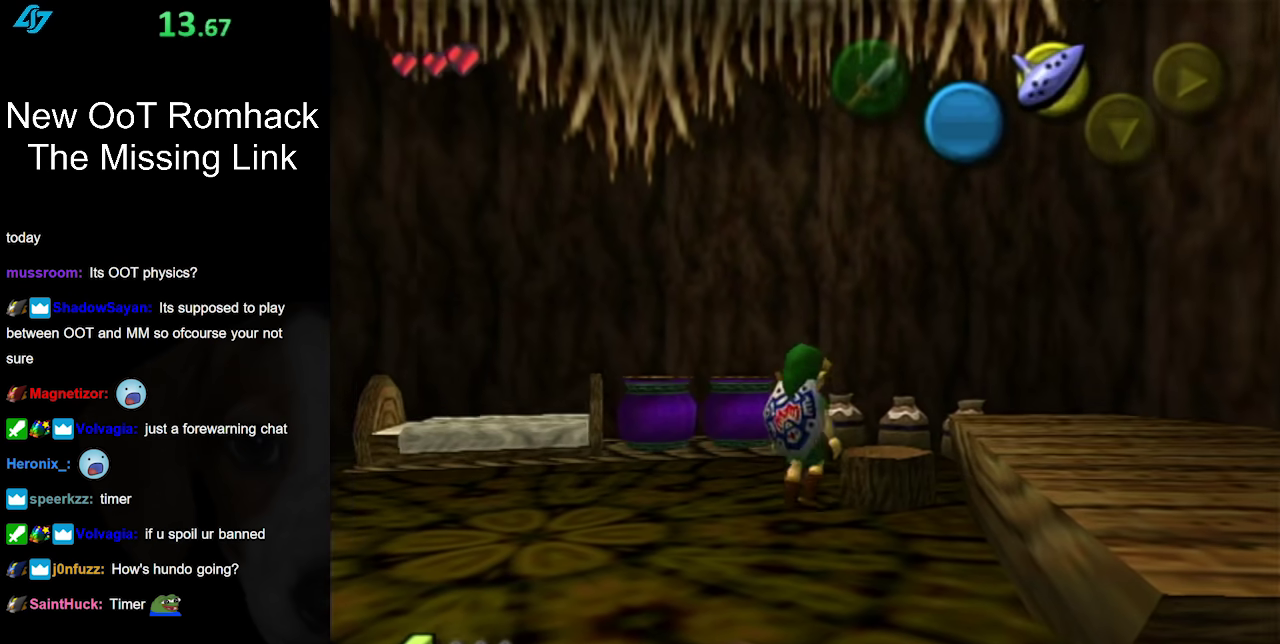
{"buttons": [], "left_stick": "up-right", "right_stick": "center", "events": [[100, "left_stick", "up"], [500, "left_stick", "up-right"]]}
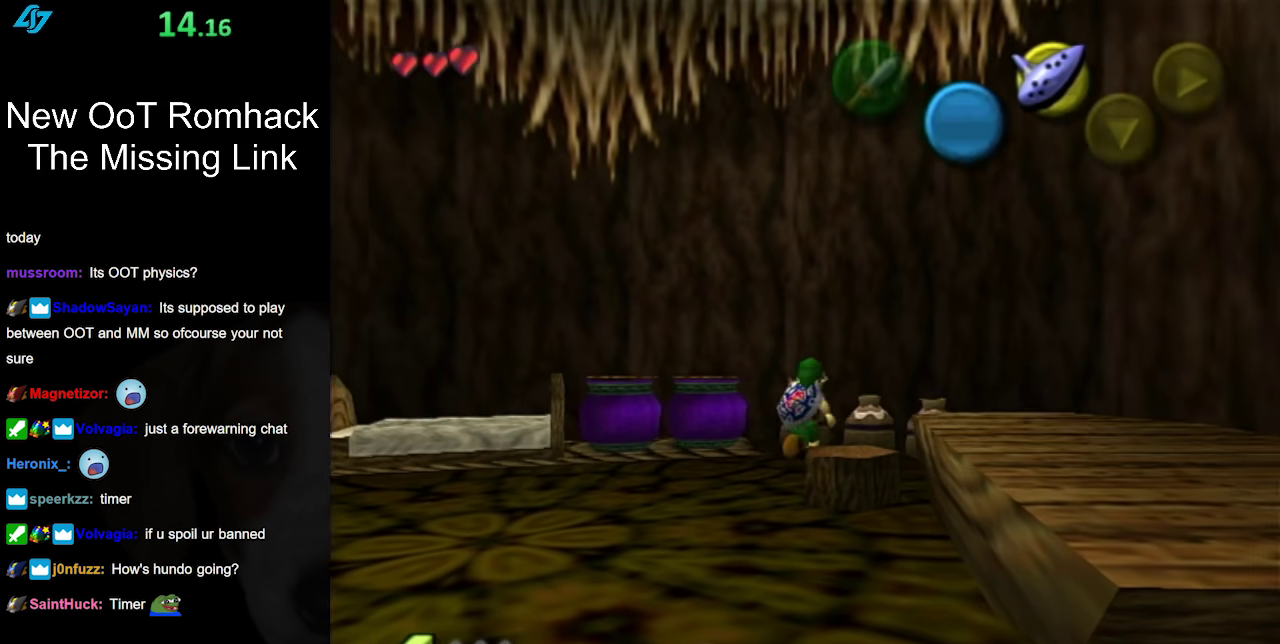
{"buttons": ["A"], "left_stick": "center", "right_stick": "center", "events": [[100, "A", "down"], [133, "left_stick", "center"], [183, "A", "up"], [250, "A", "down"], [383, "A", "up"], [433, "A", "down"]]}
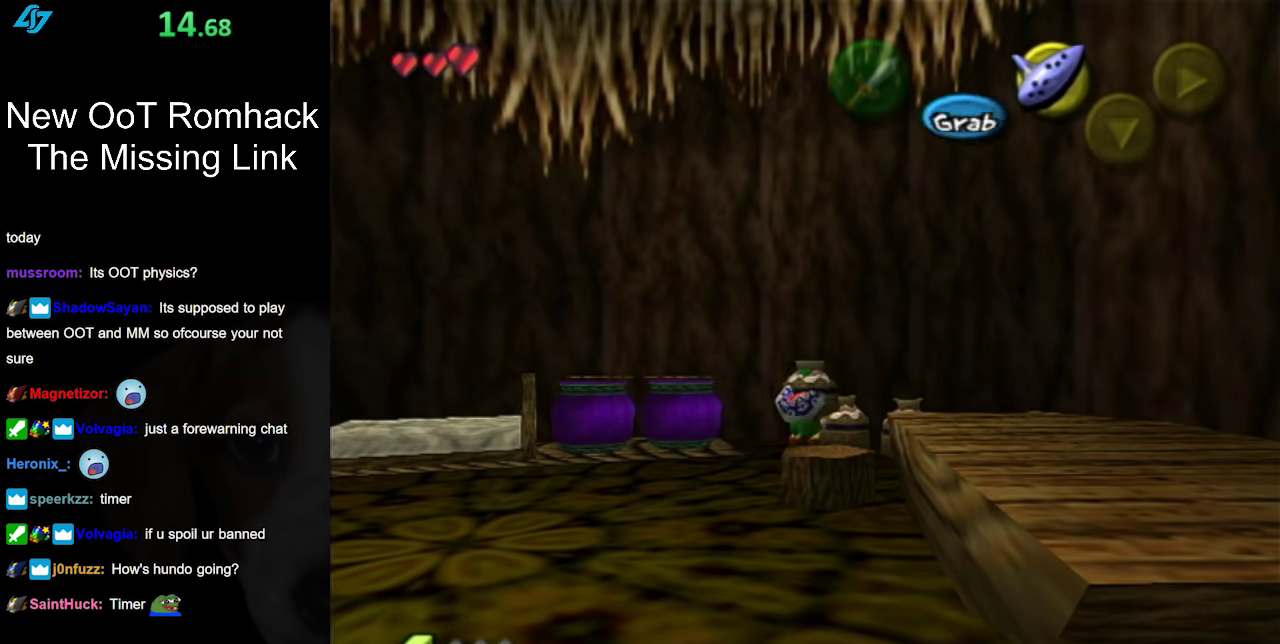
{"buttons": ["R1"], "left_stick": "center", "right_stick": "center", "events": [[33, "A", "up"], [100, "A", "down"], [183, "A", "up"], [417, "R1", "down"]]}
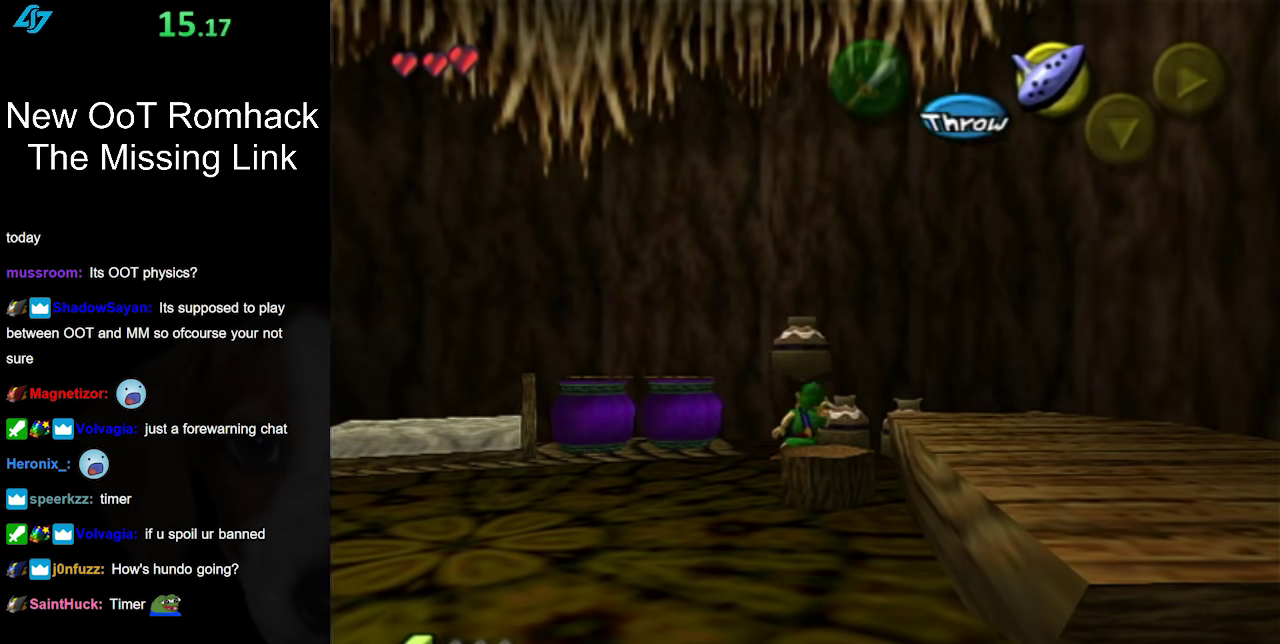
{"buttons": [], "left_stick": "center", "right_stick": "center", "events": [[67, "R1", "up"], [250, "left_stick", "up-right"], [350, "A", "down"], [383, "left_stick", "center"], [467, "A", "up"]]}
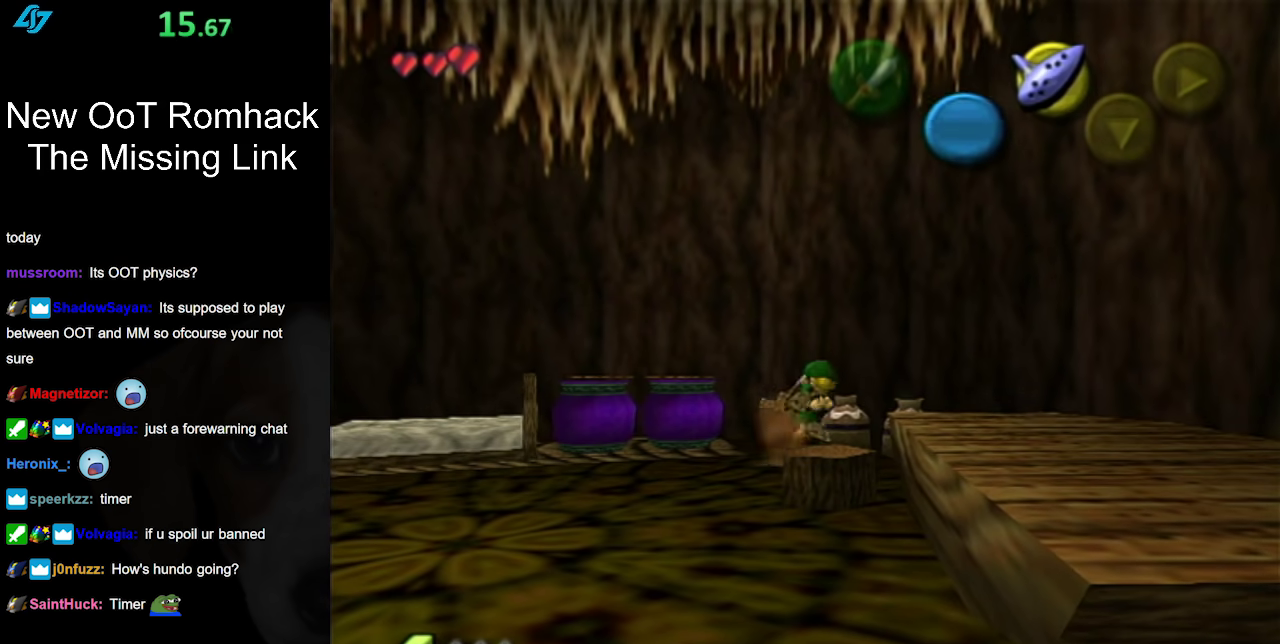
{"buttons": [], "left_stick": "center", "right_stick": "center", "events": [[33, "A", "down"], [150, "A", "up"], [200, "A", "down"], [317, "A", "up"]]}